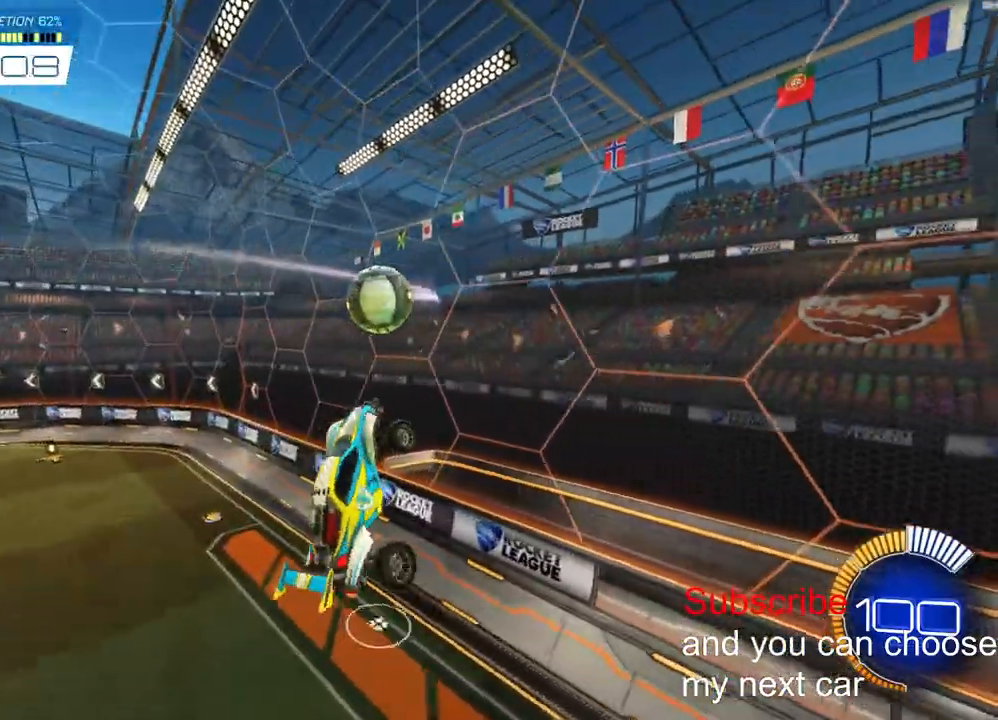
Gameplay with a controller (PlayStation layout); each line is a JSON object with the inputs held at the frame after it. "events" lists button and stick changes between this image and that frame as [ms after this image, input, new state], when the widget could be followed in between. Not read: R1.
{"buttons": ["R2", "R3"], "left_stick": "center", "right_stick": "center", "events": [[67, "left_stick", "left"], [233, "R2", "up"], [367, "L2", "up"], [367, "left_stick", "center"], [383, "R2", "down"], [433, "R3", "down"], [433, "right_stick", "center"]]}
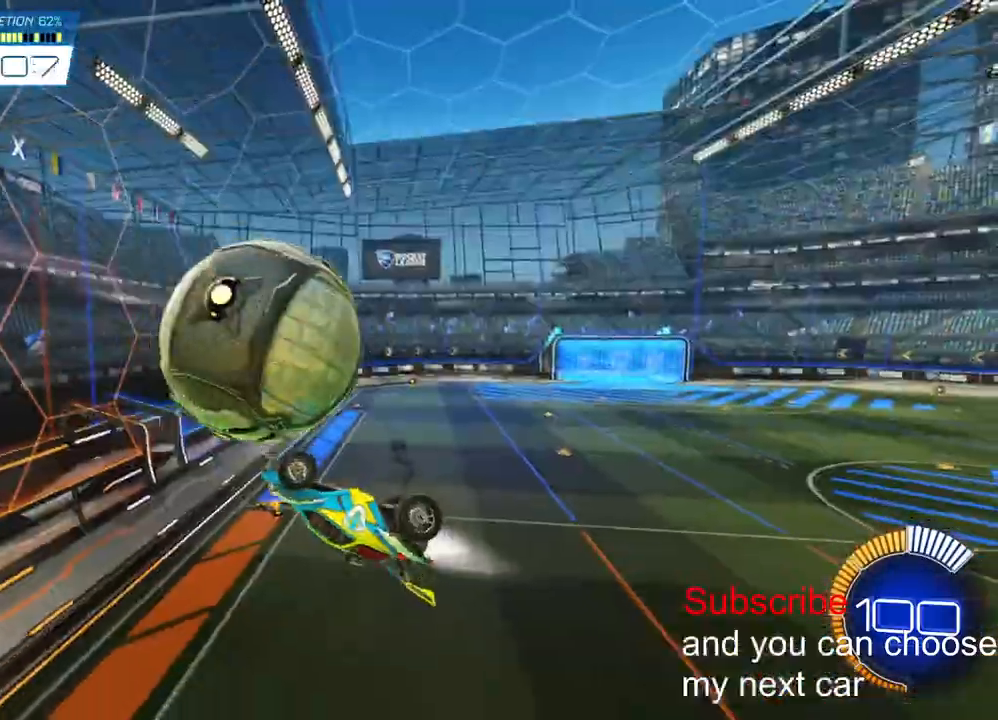
{"buttons": ["R2"], "left_stick": "left", "right_stick": "center", "events": [[17, "R3", "up"], [433, "left_stick", "left"]]}
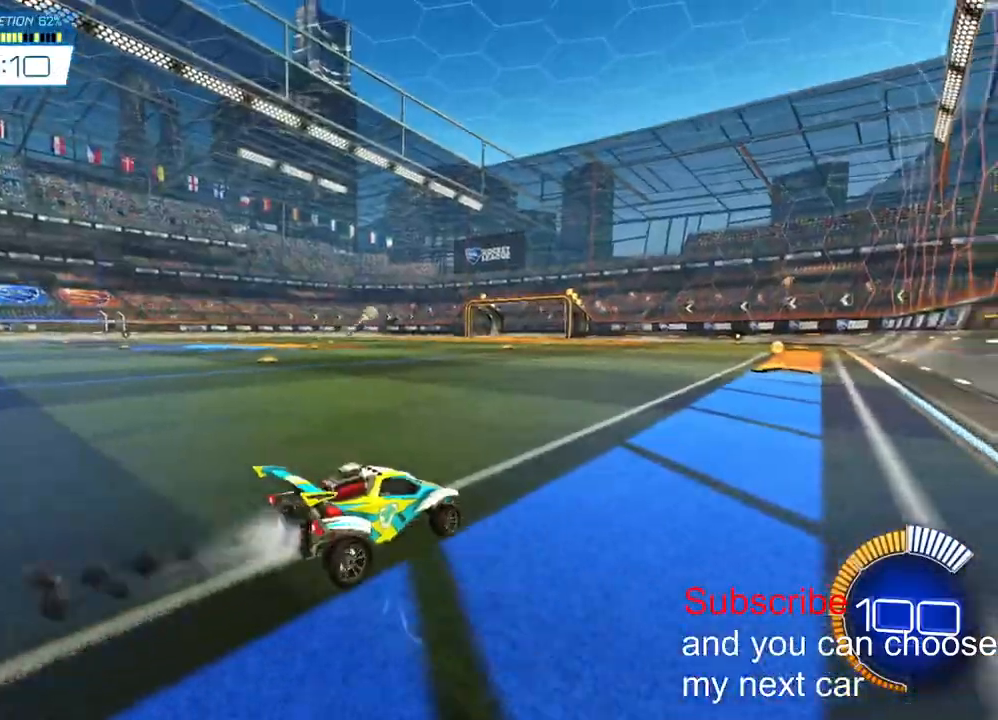
{"buttons": ["CROSS", "L2"], "left_stick": "up", "right_stick": "center", "events": [[83, "left_stick", "down-right"], [117, "CROSS", "down"], [150, "L2", "down"], [167, "R2", "up"], [300, "CROSS", "up"], [300, "L2", "up"], [300, "R2", "down"], [300, "left_stick", "center"], [367, "CROSS", "down"], [417, "left_stick", "up"], [433, "L2", "down"], [483, "R2", "up"]]}
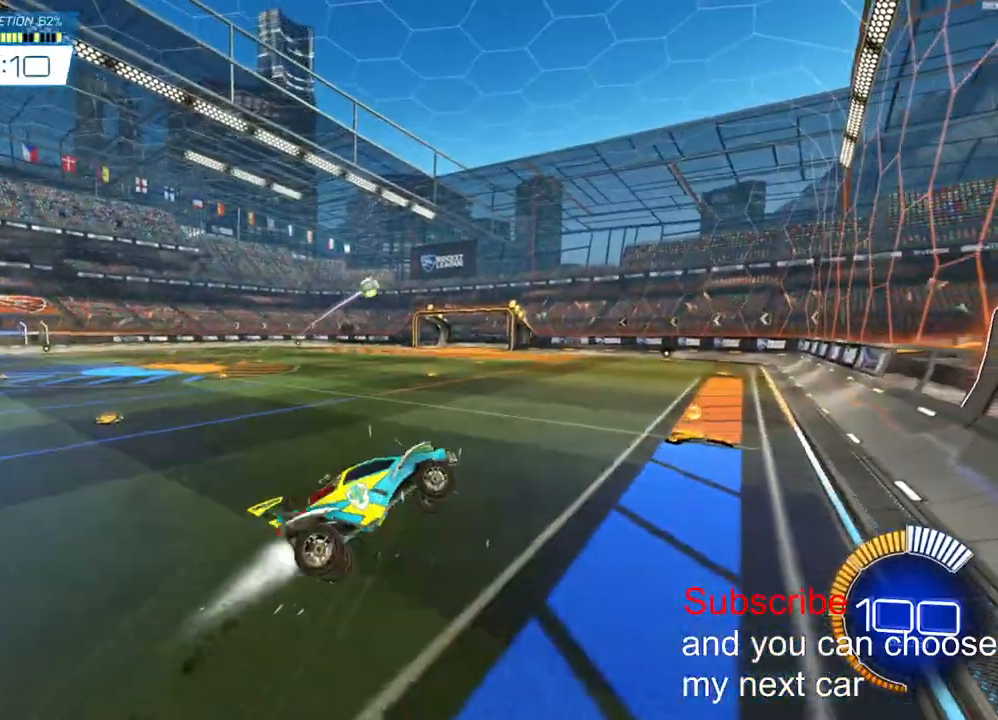
{"buttons": ["CROSS", "L2", "R2"], "left_stick": "up-right", "right_stick": "center", "events": [[100, "left_stick", "left"], [117, "R2", "down"], [250, "left_stick", "down-left"], [350, "left_stick", "down-right"], [417, "left_stick", "up-right"]]}
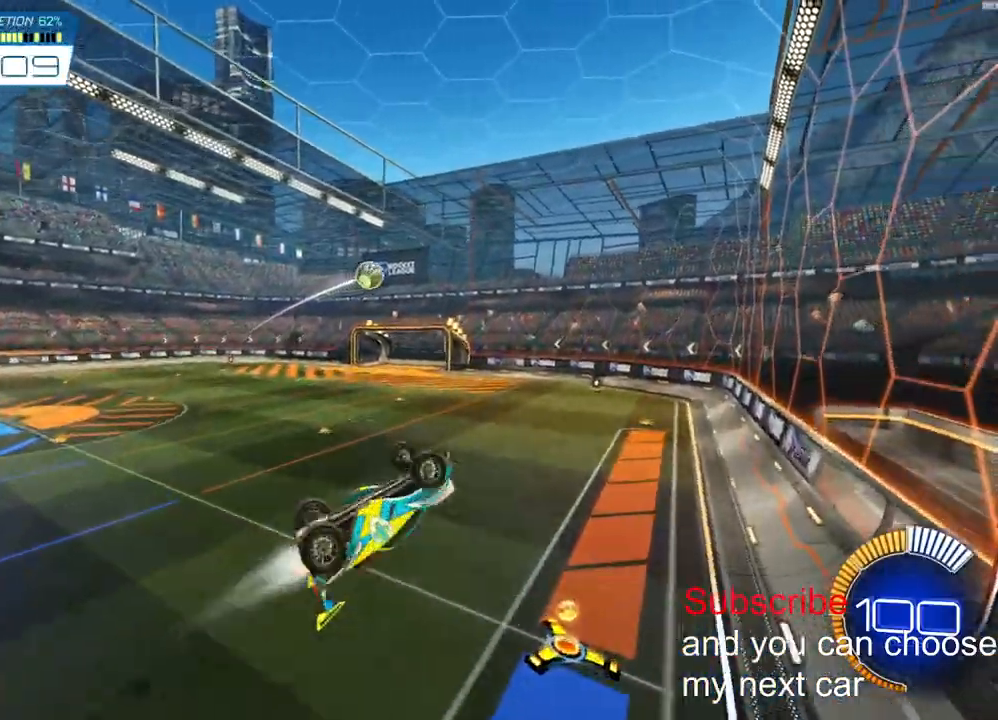
{"buttons": ["CROSS", "R2"], "left_stick": "left", "right_stick": "center", "events": [[117, "left_stick", "up-left"], [167, "left_stick", "left"], [367, "L2", "up"]]}
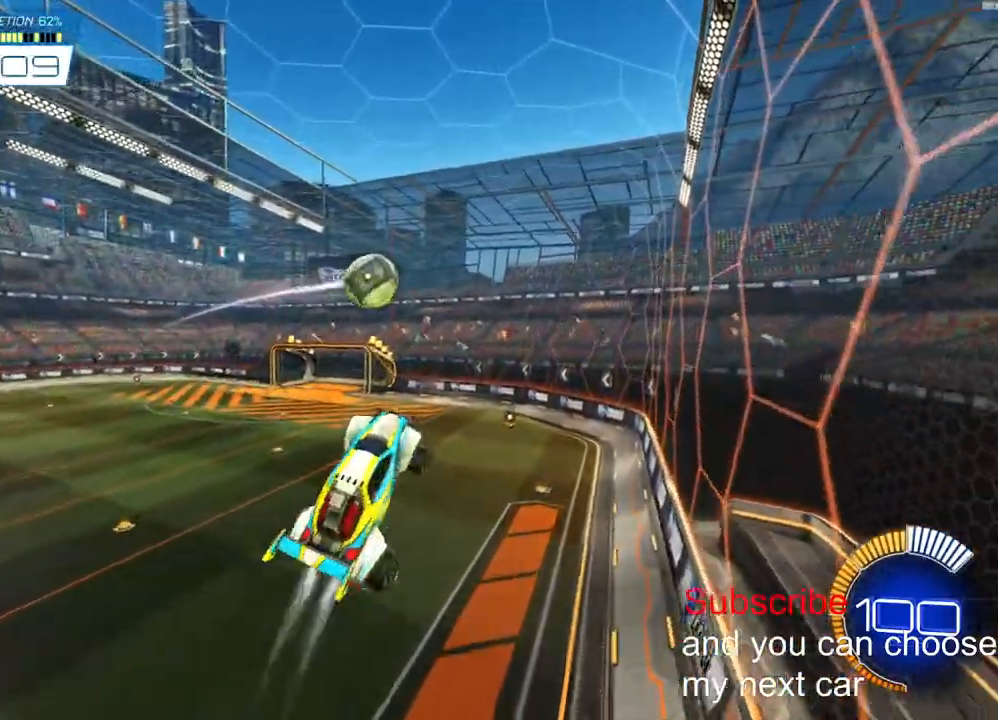
{"buttons": ["L2", "R2"], "left_stick": "up-left", "right_stick": "center"}
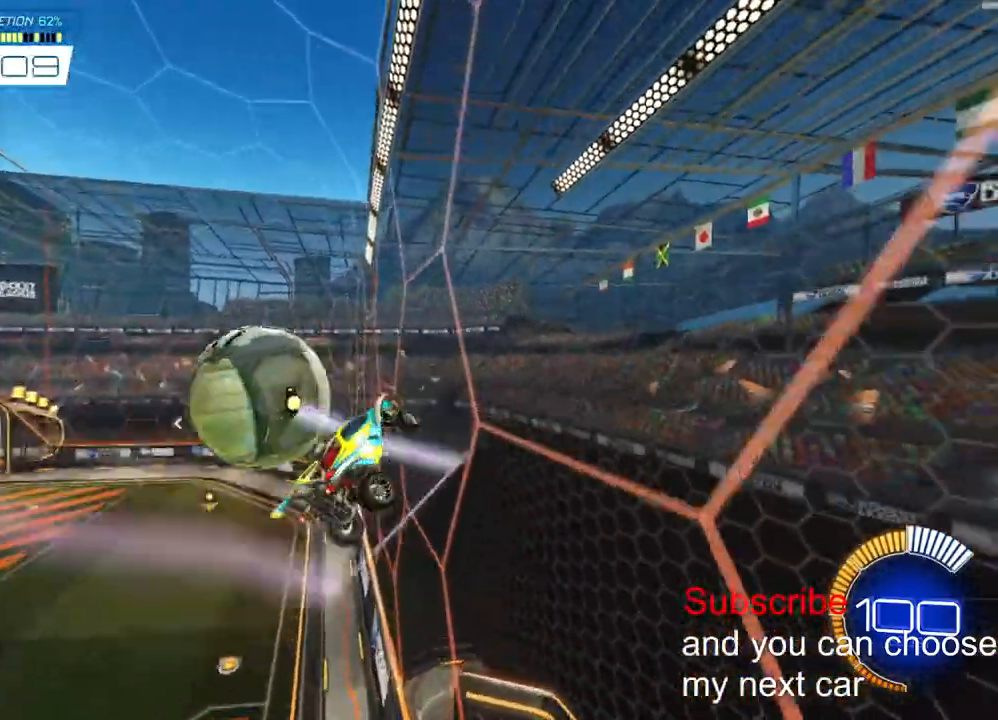
{"buttons": ["L2"], "left_stick": "down", "right_stick": "center", "events": [[150, "left_stick", "left"], [167, "TRIANGLE", "down"], [183, "L2", "up"], [300, "TRIANGLE", "up"], [433, "L2", "down"], [433, "left_stick", "down"], [467, "R2", "up"]]}
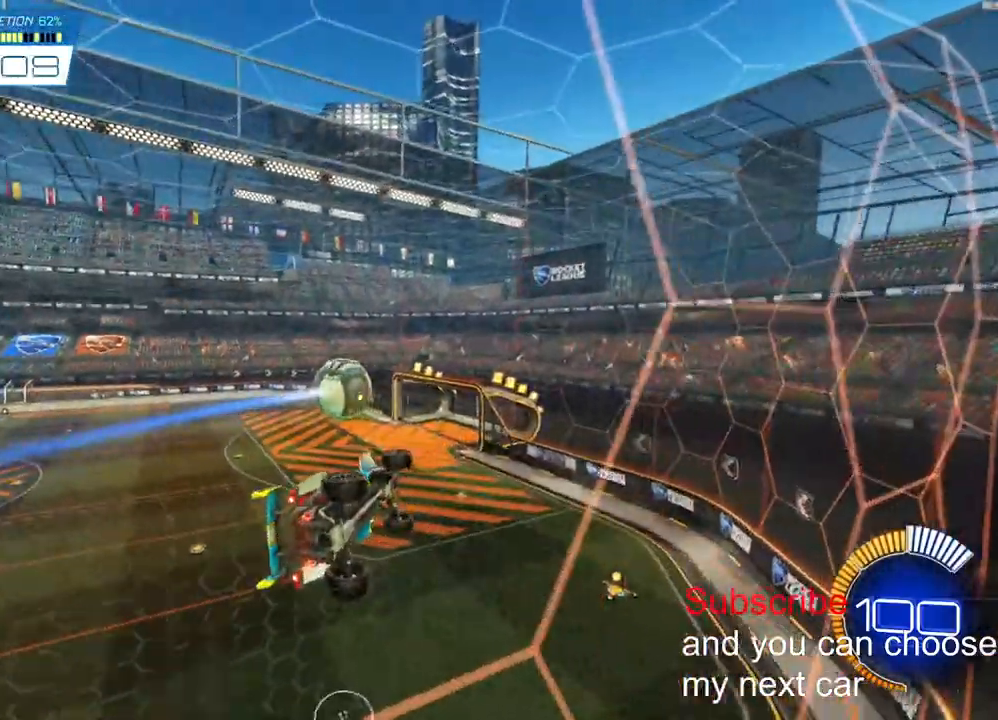
{"buttons": ["CROSS", "L2"], "left_stick": "right", "right_stick": "center", "events": [[83, "left_stick", "down-right"], [267, "left_stick", "right"], [317, "CROSS", "down"]]}
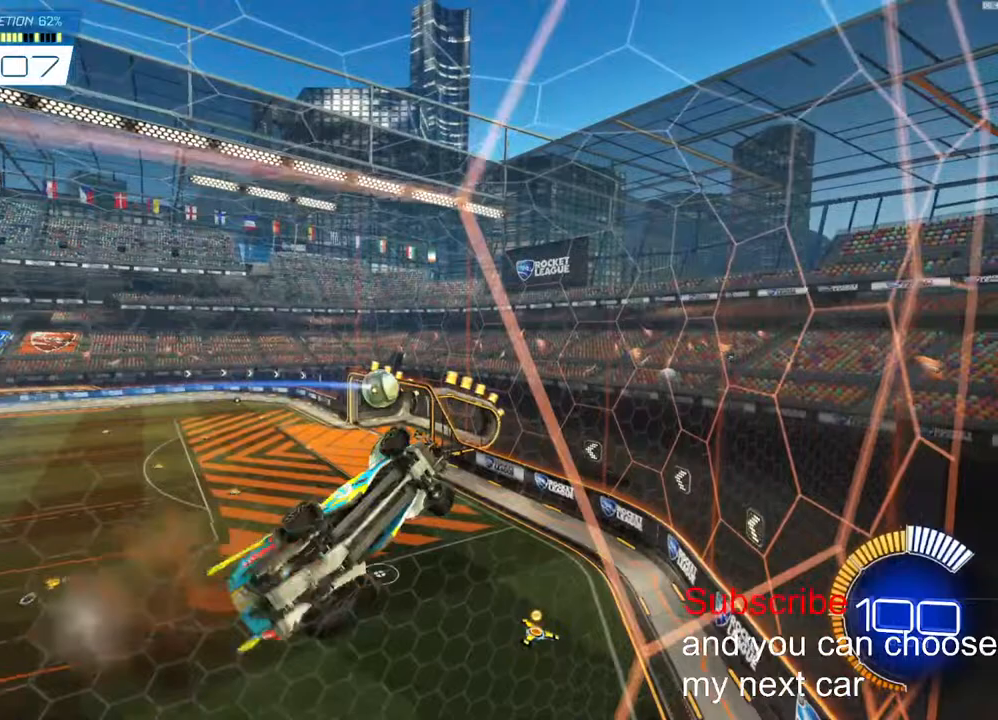
{"buttons": ["CROSS", "L2", "R2"], "left_stick": "down-right", "right_stick": "center", "events": [[150, "left_stick", "up-right"], [417, "left_stick", "down-right"], [483, "R2", "down"]]}
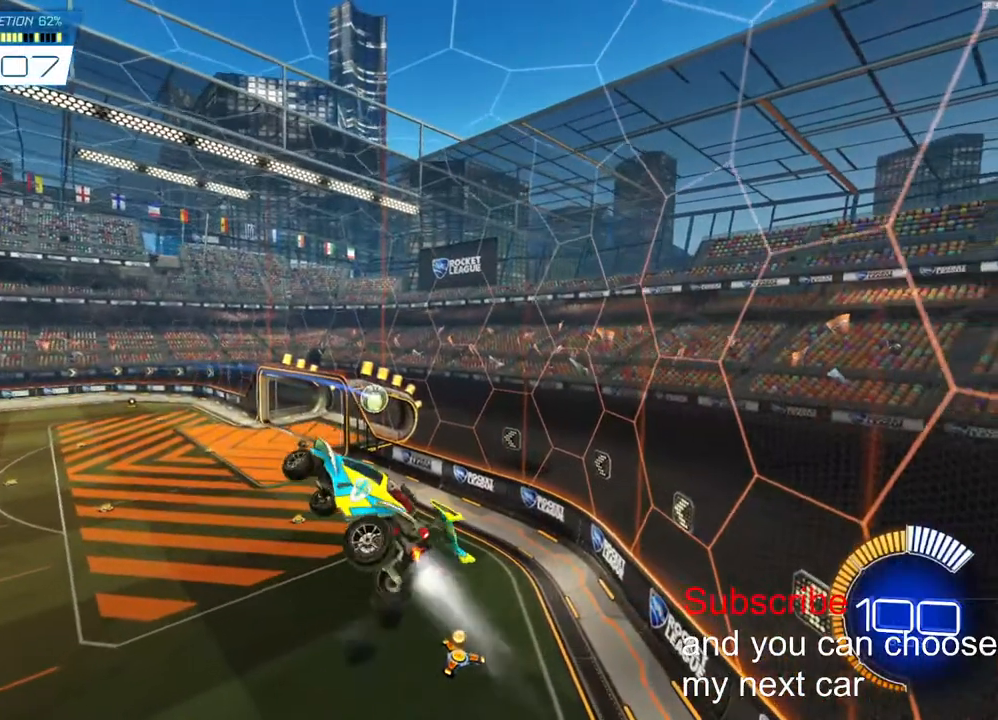
{"buttons": ["L2", "R2"], "left_stick": "down", "right_stick": "center", "events": [[100, "CROSS", "up"], [117, "left_stick", "up"], [183, "CROSS", "down"], [300, "left_stick", "down"], [483, "CROSS", "up"]]}
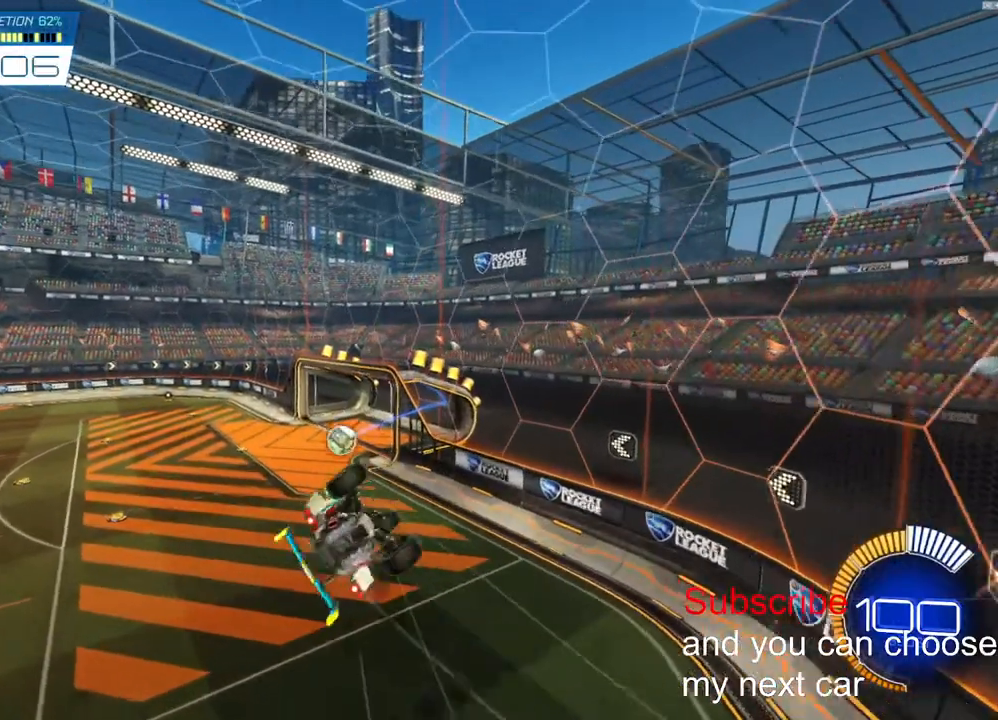
{"buttons": [], "left_stick": "center", "right_stick": "center", "events": [[50, "R2", "up"], [83, "left_stick", "center"], [333, "L2", "up"]]}